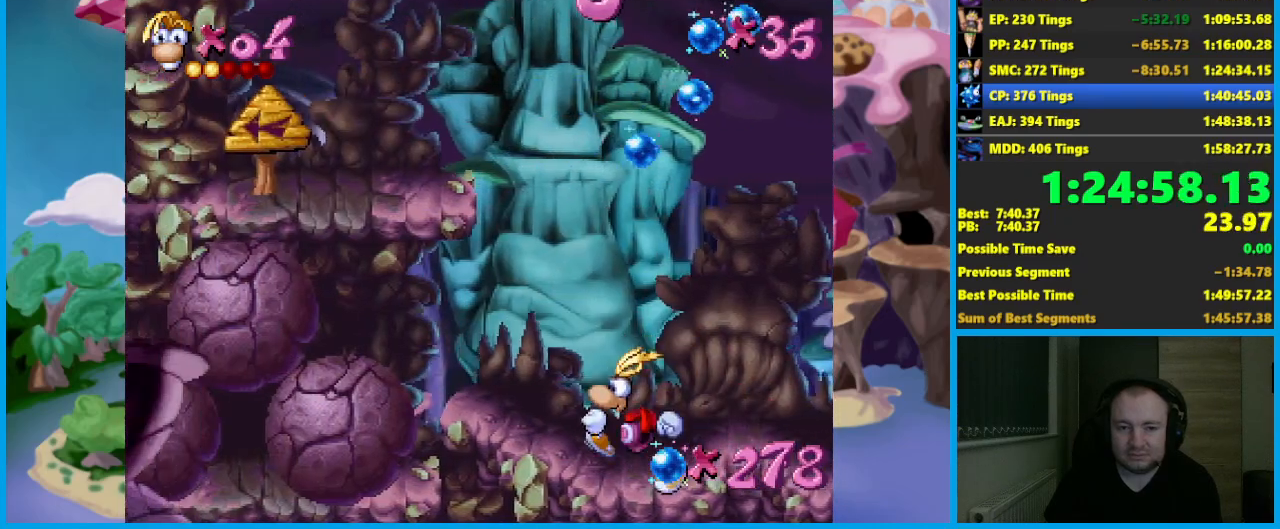
Gameplay with a controller (Xbox layout); each line is a JSON object with the inputs held at the frame after it. "events" lists button and stick changes between this image and that frame as [ms after this image, input, new state], when the widget could be followed in between. Not read: R3 right_stick.
{"buttons": [], "left_stick": "left", "events": [[33, "A", "down"], [300, "A", "up"], [383, "A", "down"], [483, "A", "up"]]}
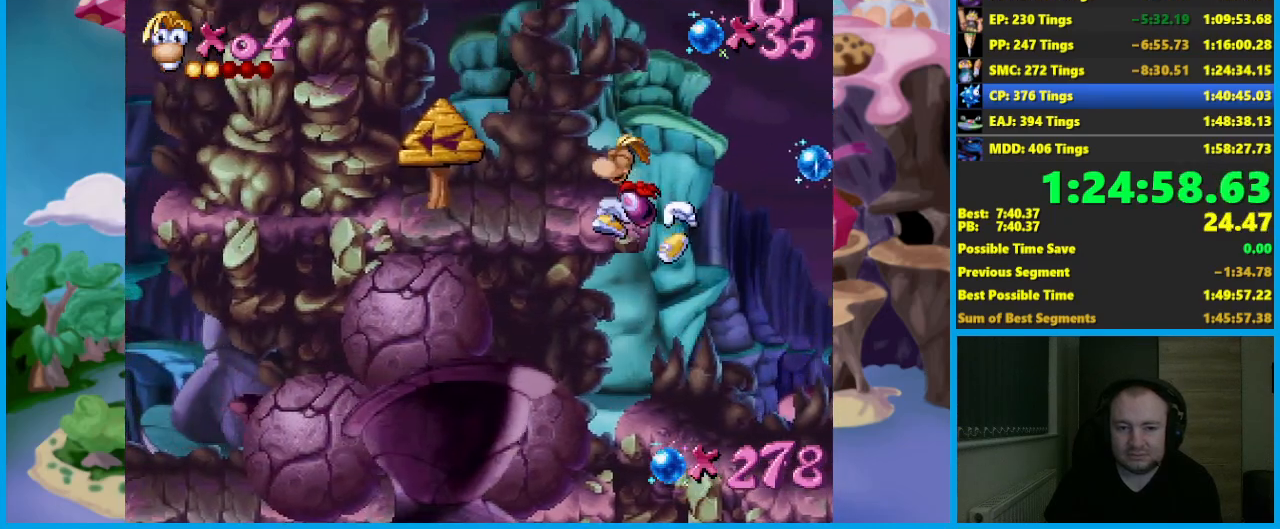
{"buttons": [], "left_stick": "right", "events": [[83, "left_stick", "right"], [217, "left_stick", "center"], [483, "left_stick", "right"]]}
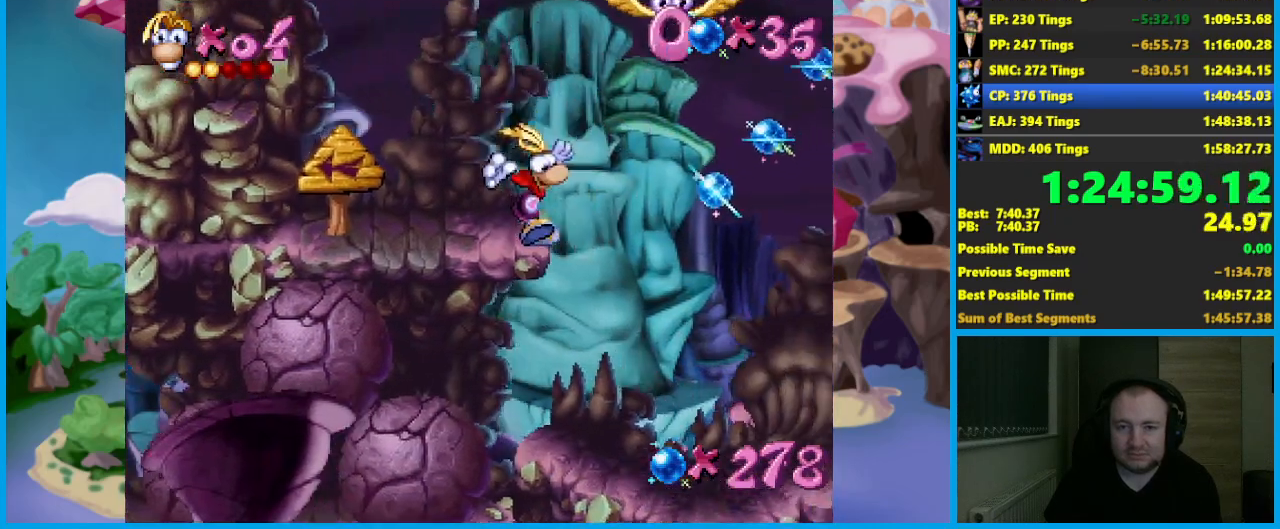
{"buttons": ["A", "X"], "left_stick": "up-right", "events": [[67, "left_stick", "up-right"], [83, "A", "down"], [300, "X", "down"]]}
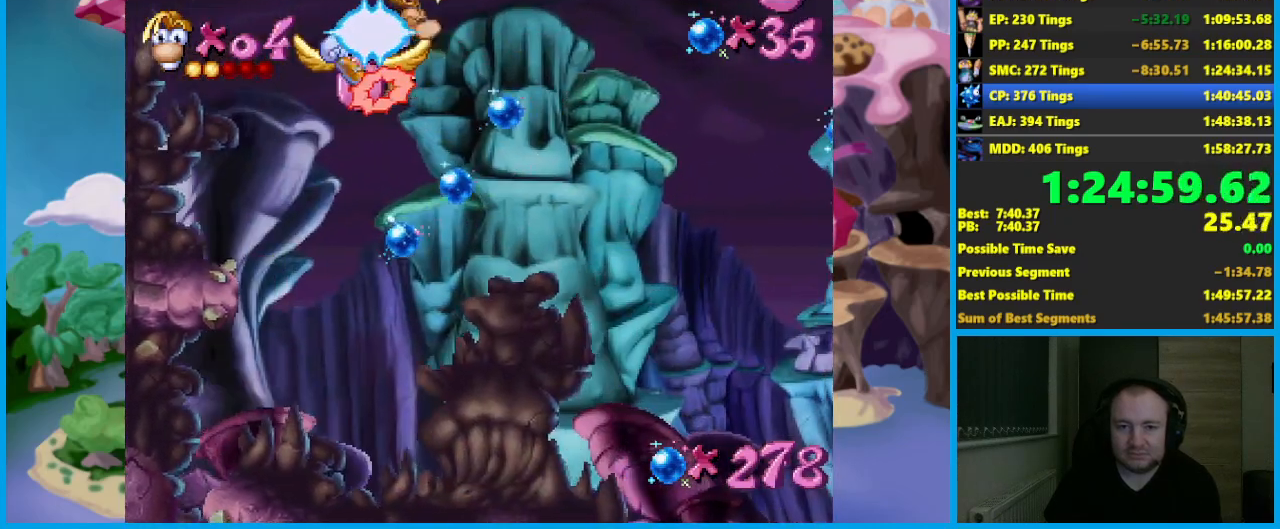
{"buttons": ["A"], "left_stick": "up-right", "events": [[217, "A", "up"], [217, "X", "up"], [300, "A", "down"]]}
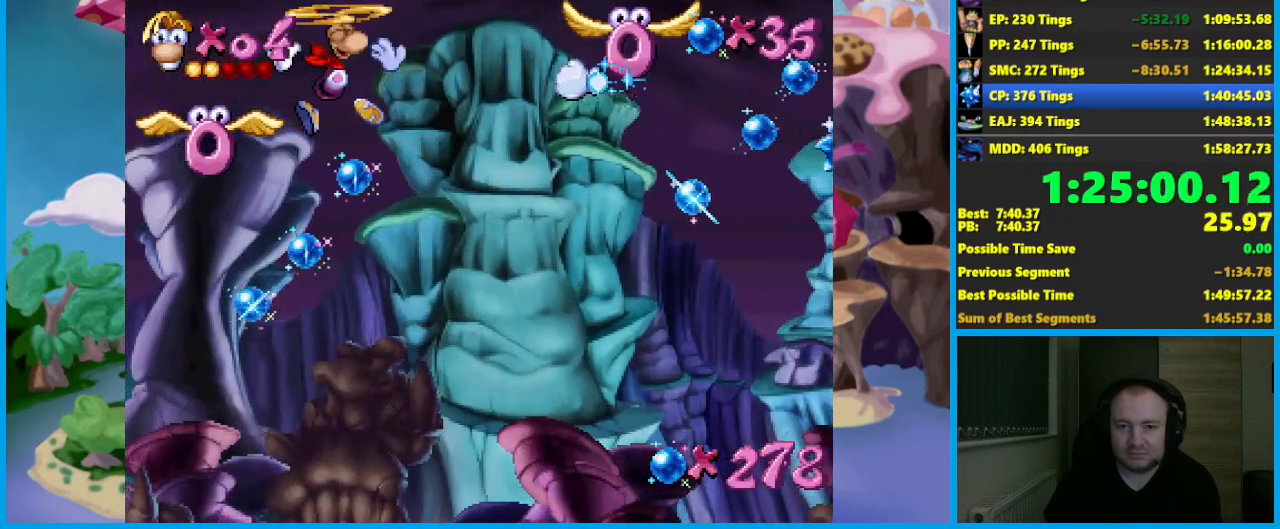
{"buttons": [], "left_stick": "center", "events": [[300, "X", "down"], [350, "A", "up"], [383, "X", "up"], [383, "left_stick", "center"]]}
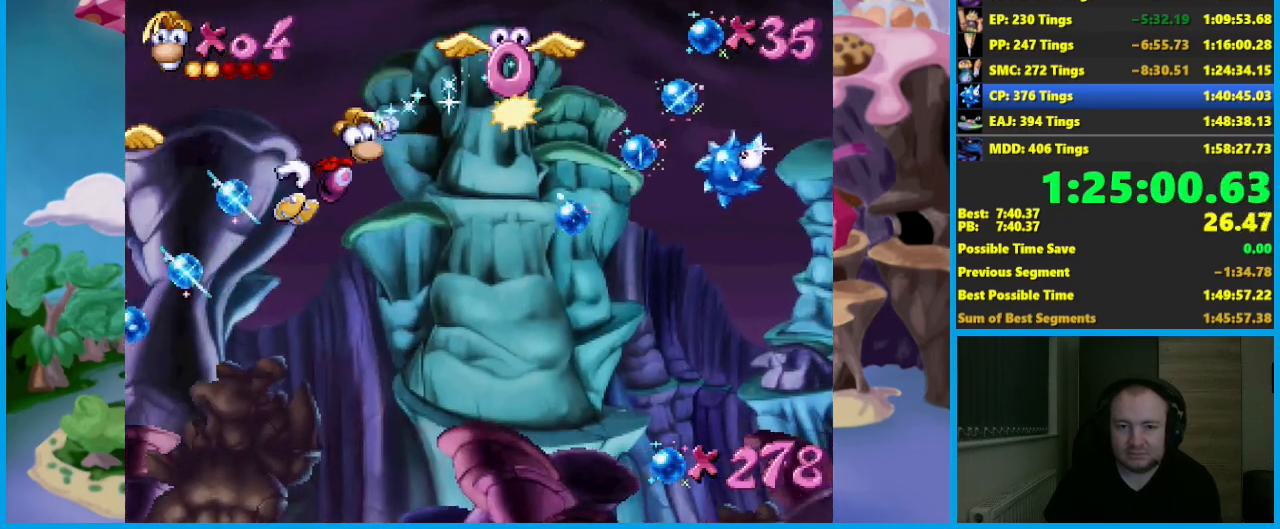
{"buttons": [], "left_stick": "center", "events": []}
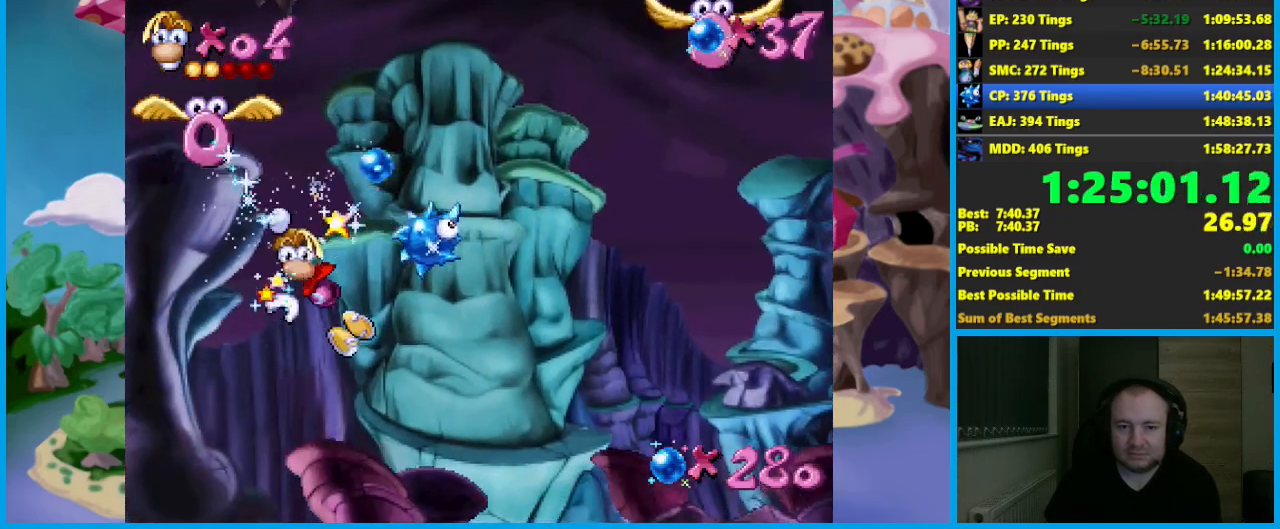
{"buttons": [], "left_stick": "left", "events": [[117, "A", "down"], [267, "left_stick", "right"], [450, "A", "up"], [500, "left_stick", "left"]]}
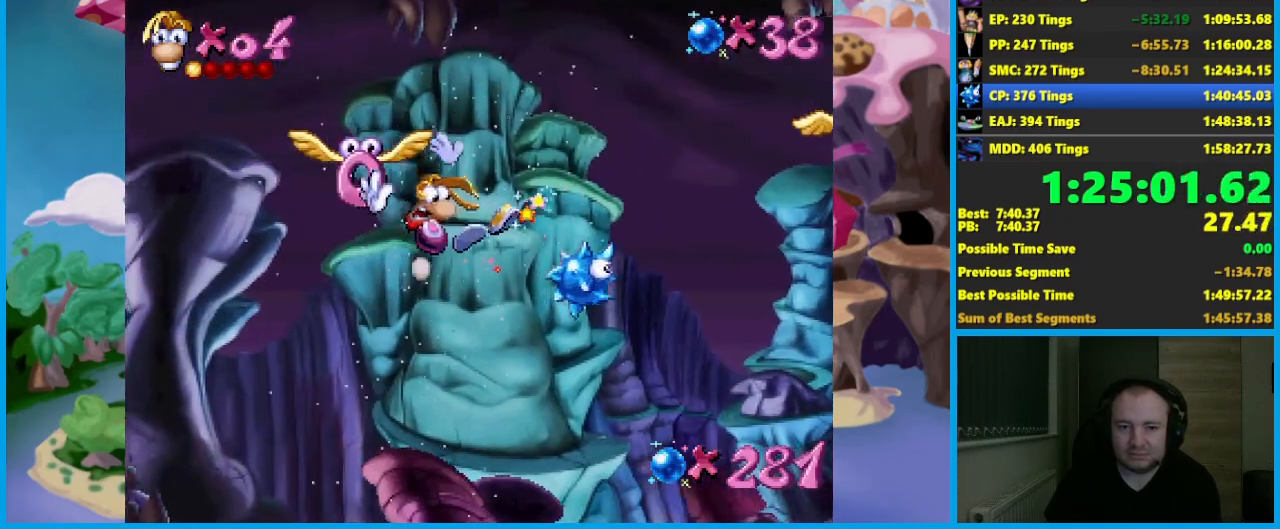
{"buttons": ["A"], "left_stick": "left", "events": [[17, "A", "down"]]}
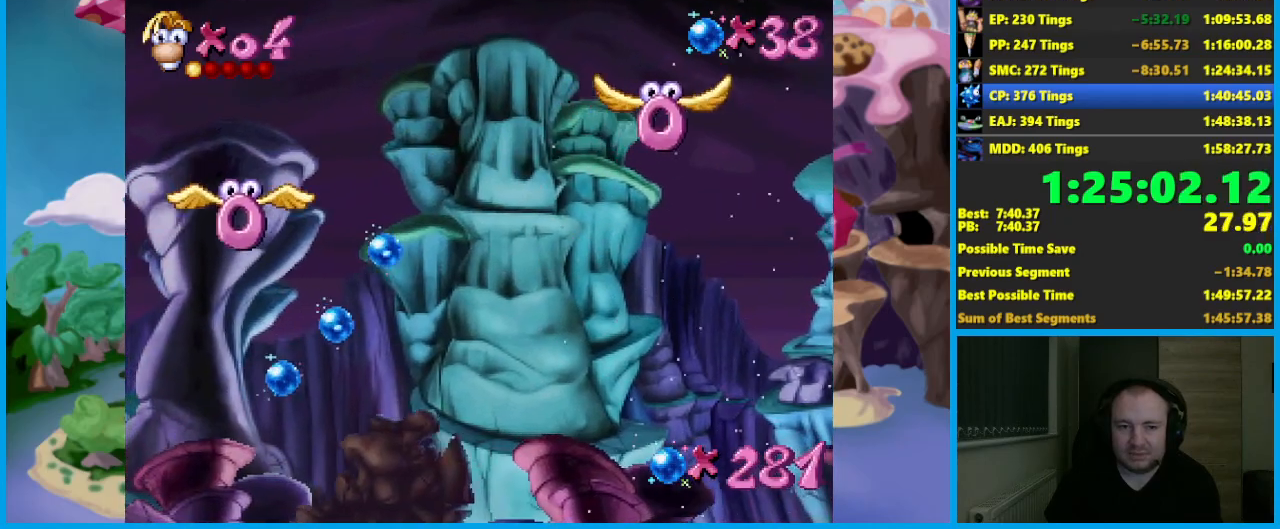
{"buttons": [], "left_stick": "center", "events": [[267, "A", "up"], [383, "left_stick", "center"]]}
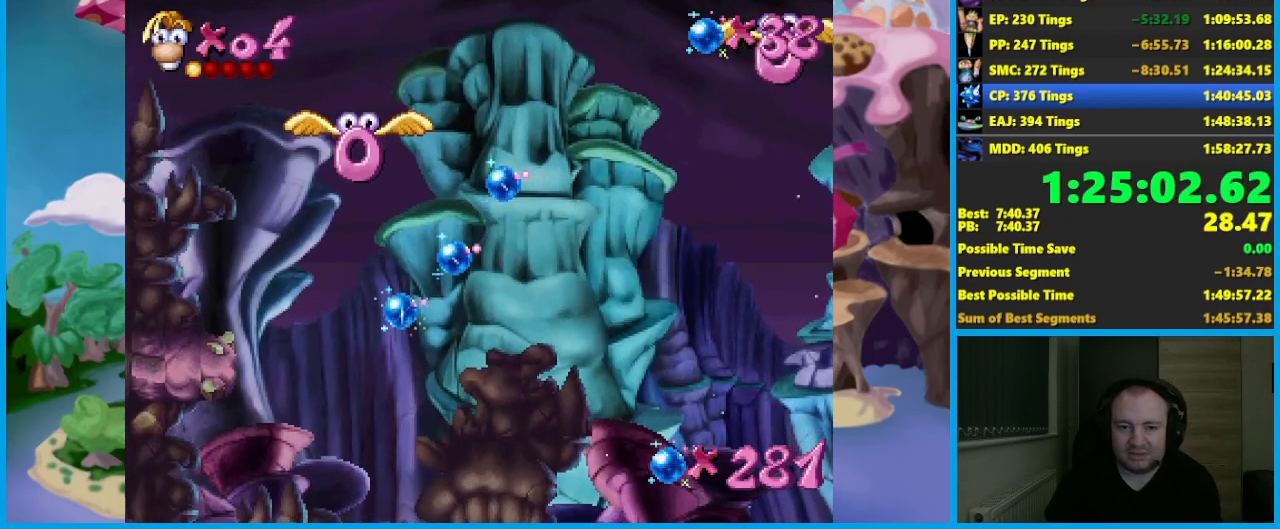
{"buttons": [], "left_stick": "left", "events": [[17, "left_stick", "left"]]}
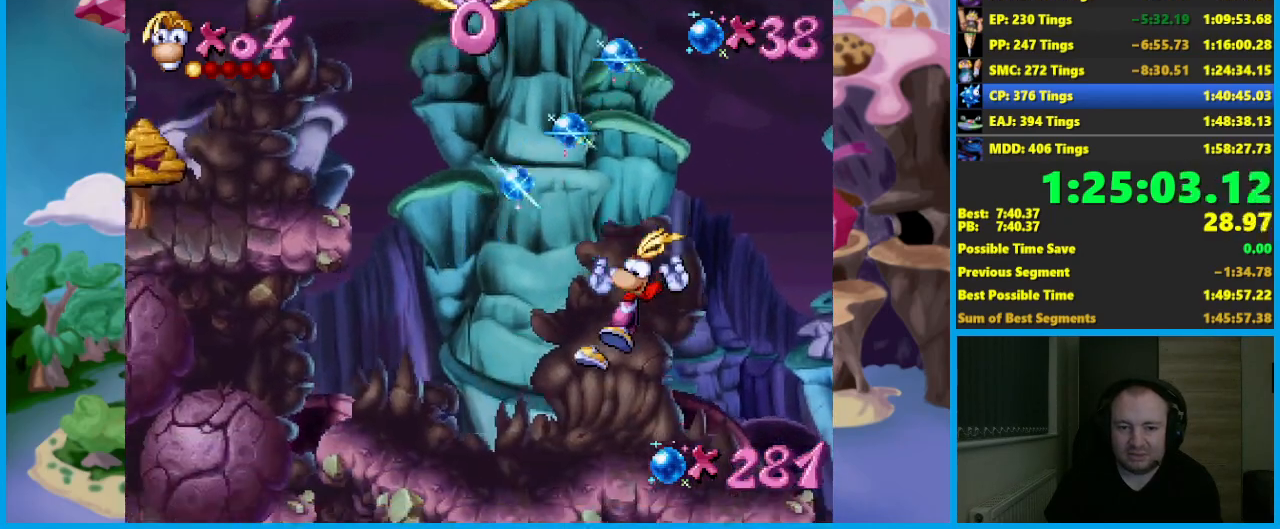
{"buttons": [], "left_stick": "left", "events": [[233, "B", "down"], [283, "B", "up"], [333, "B", "down"], [433, "B", "up"]]}
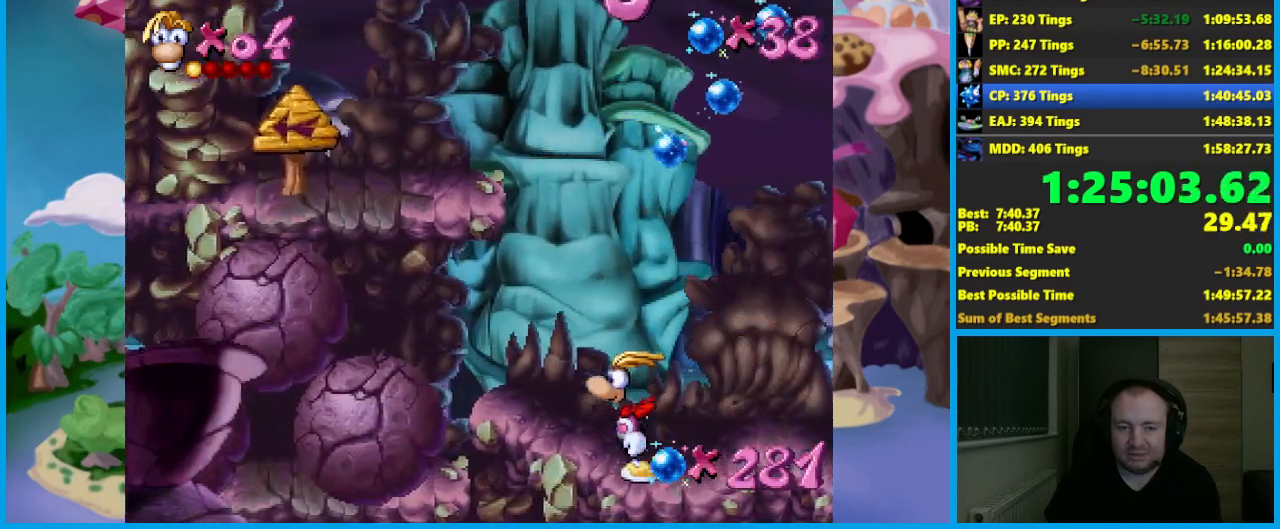
{"buttons": [], "left_stick": "left", "events": [[50, "A", "down"], [133, "left_stick", "center"], [233, "left_stick", "left"], [300, "A", "up"], [400, "A", "down"], [500, "A", "up"]]}
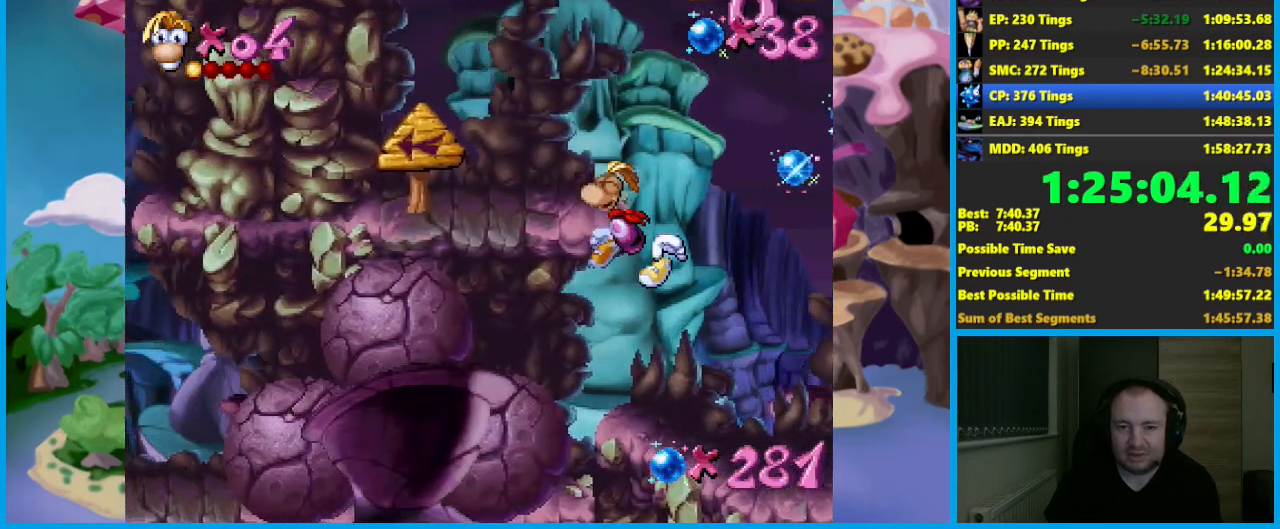
{"buttons": [], "left_stick": "right", "events": [[150, "left_stick", "center"], [200, "left_stick", "right"], [317, "left_stick", "center"], [467, "left_stick", "right"]]}
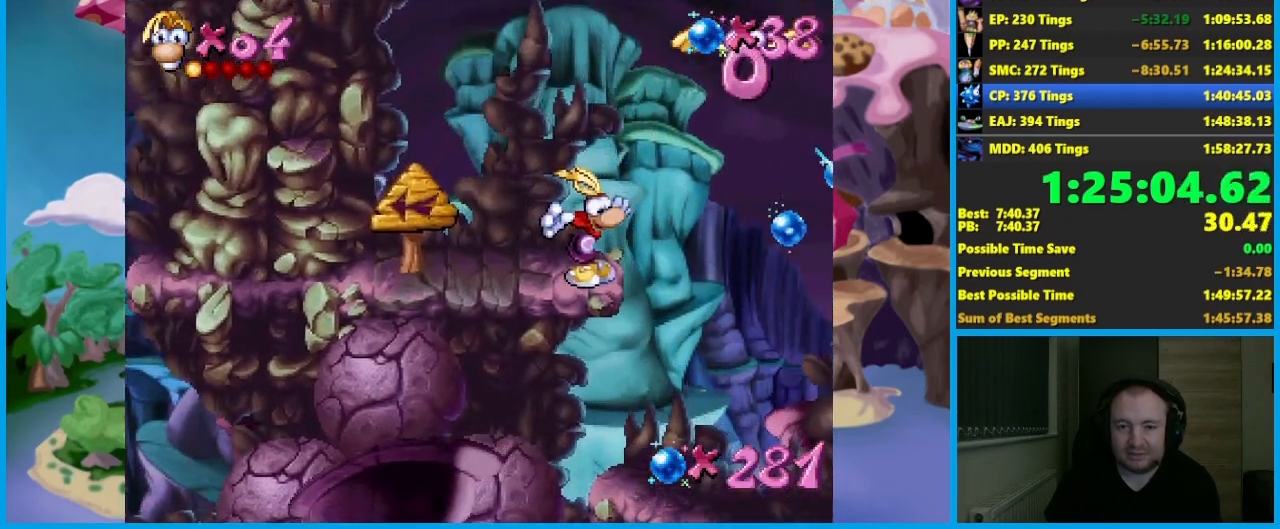
{"buttons": ["A", "X"], "left_stick": "up-right", "events": [[100, "left_stick", "up-right"], [133, "A", "down"], [383, "X", "down"]]}
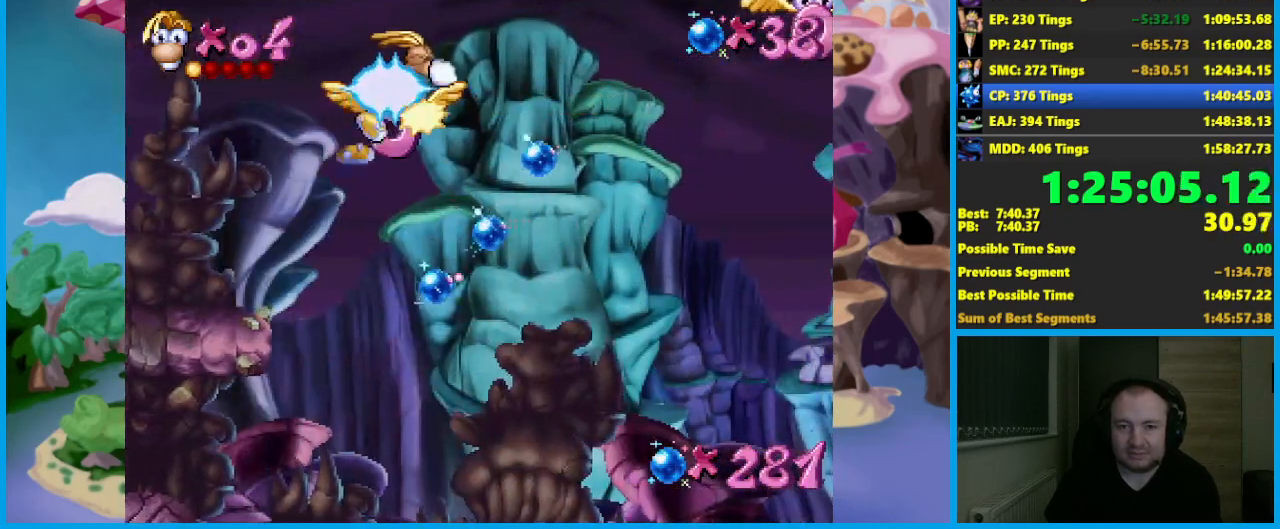
{"buttons": ["A"], "left_stick": "up-right", "events": [[283, "X", "up"], [300, "A", "up"], [367, "A", "down"]]}
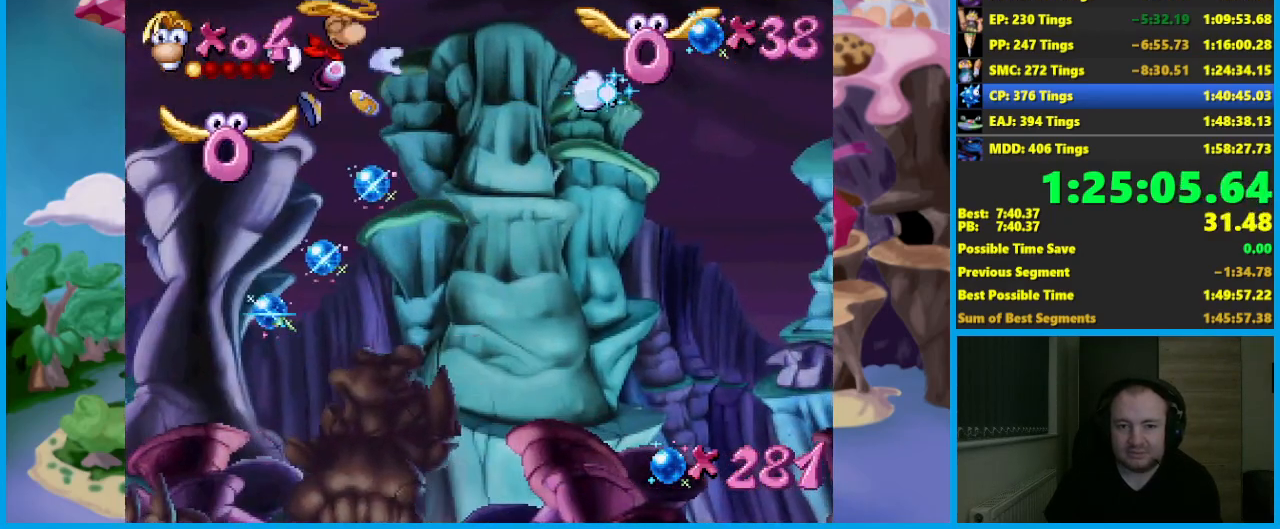
{"buttons": [], "left_stick": "up-right", "events": [[200, "A", "up"], [283, "X", "down"], [367, "X", "up"]]}
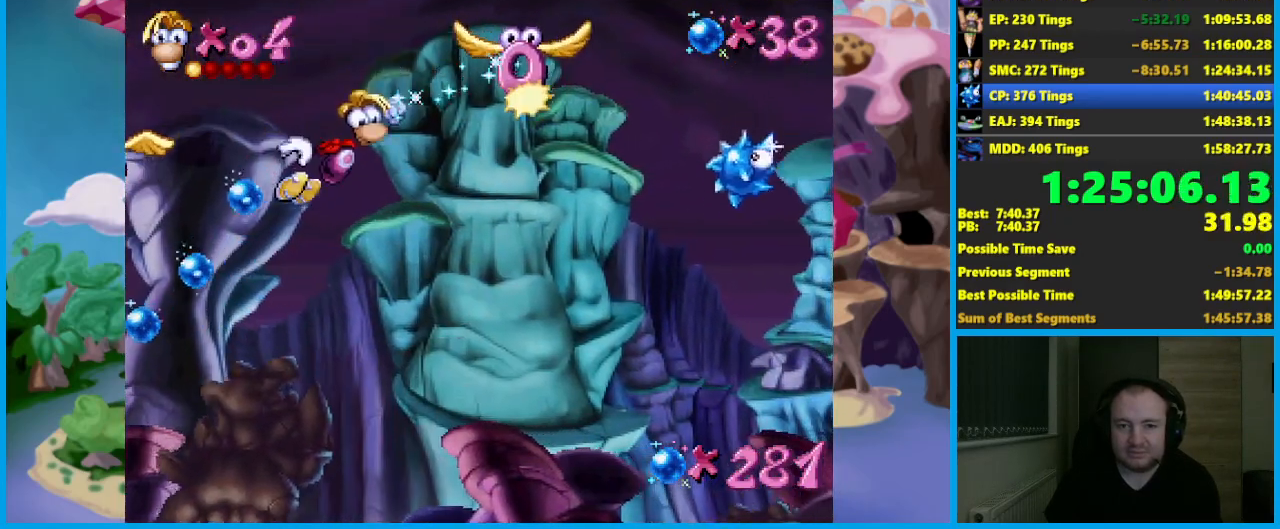
{"buttons": [], "left_stick": "center", "events": [[250, "left_stick", "center"]]}
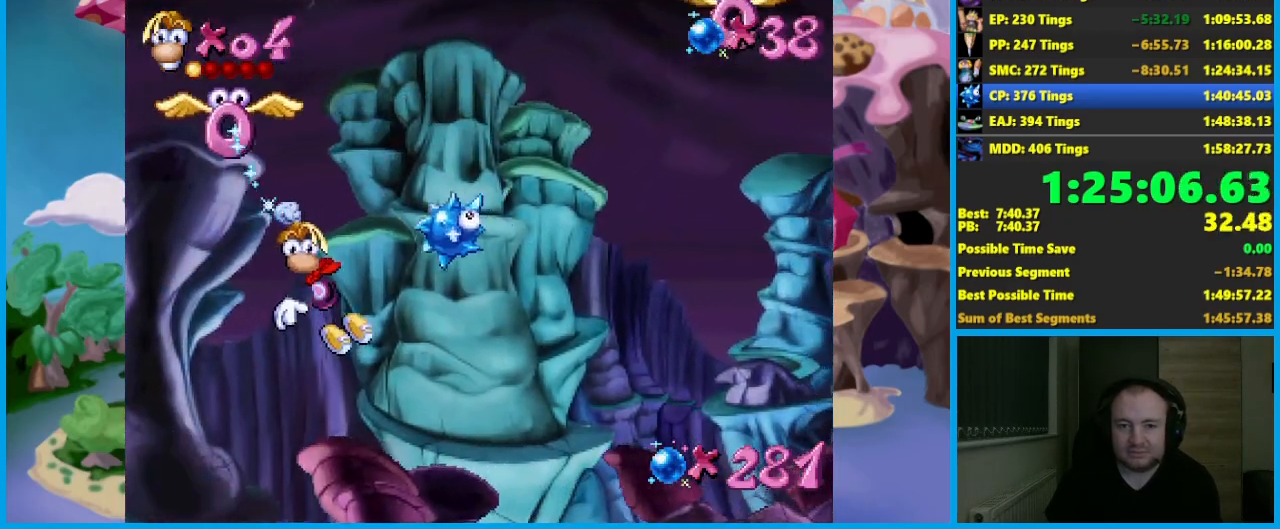
{"buttons": ["A"], "left_stick": "right", "events": [[67, "A", "down"], [200, "left_stick", "right"], [383, "A", "up"], [500, "A", "down"]]}
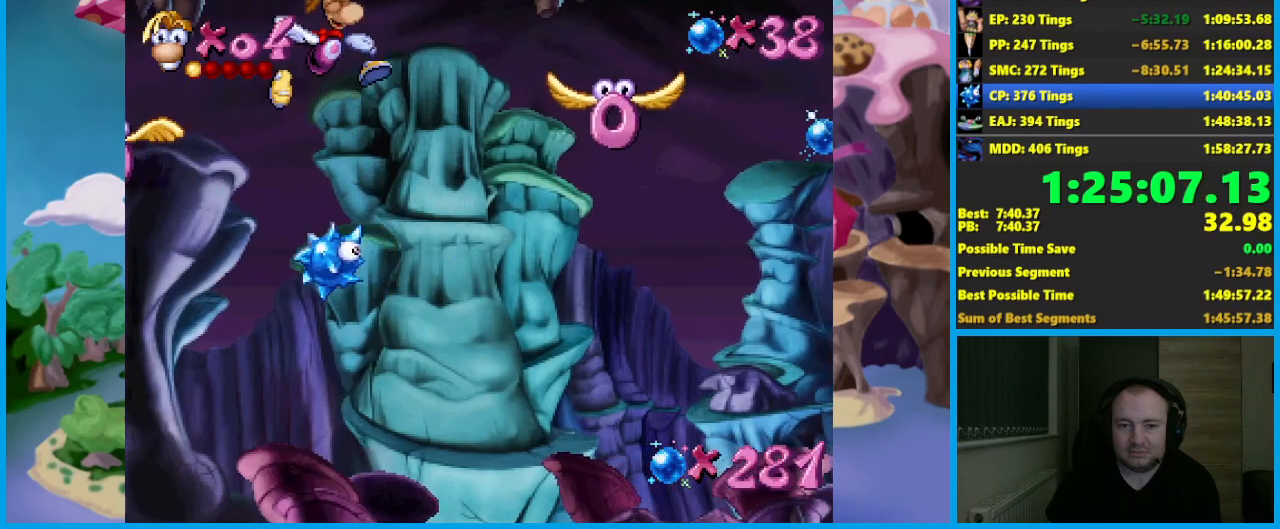
{"buttons": ["A"], "left_stick": "right", "events": [[367, "left_stick", "center"], [500, "left_stick", "right"]]}
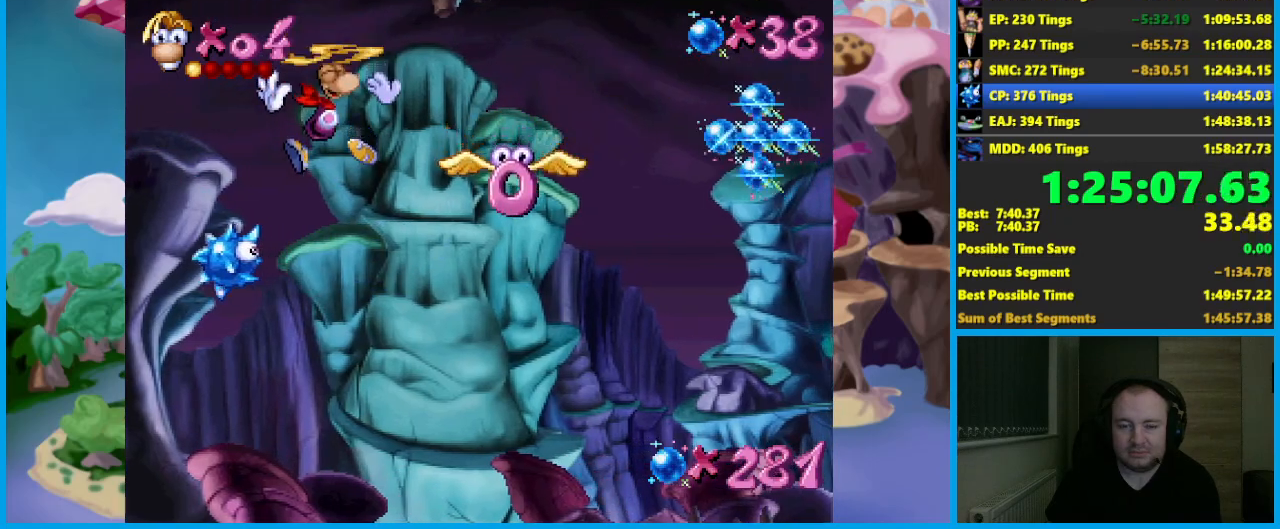
{"buttons": [], "left_stick": "center", "events": [[133, "left_stick", "center"], [267, "left_stick", "right"], [300, "A", "up"], [383, "left_stick", "center"]]}
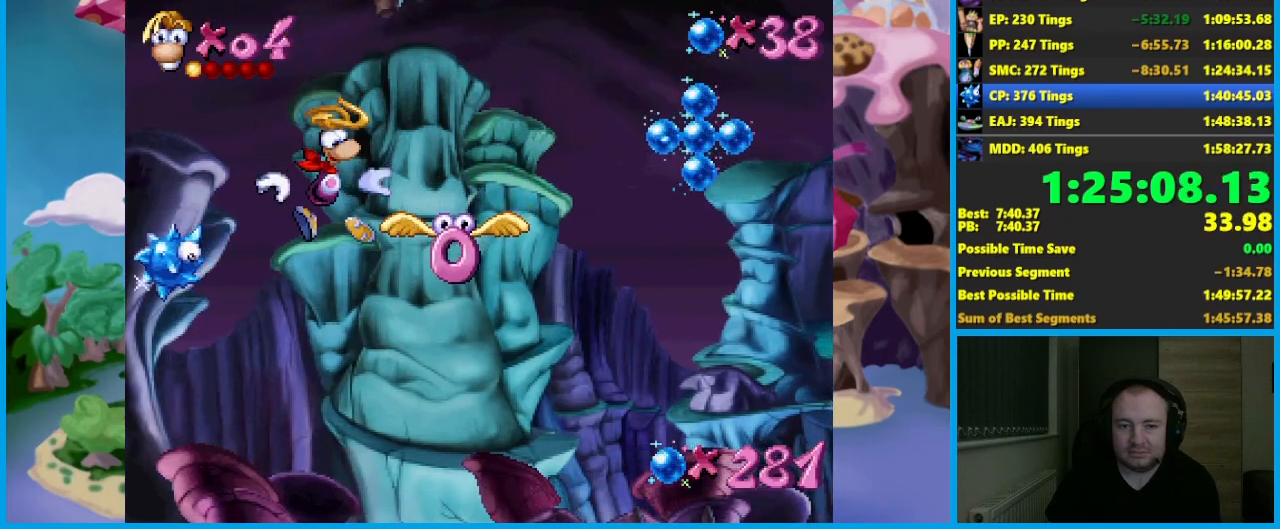
{"buttons": [], "left_stick": "left", "events": [[50, "left_stick", "right"], [100, "X", "down"], [167, "left_stick", "center"], [217, "X", "up"], [367, "left_stick", "left"]]}
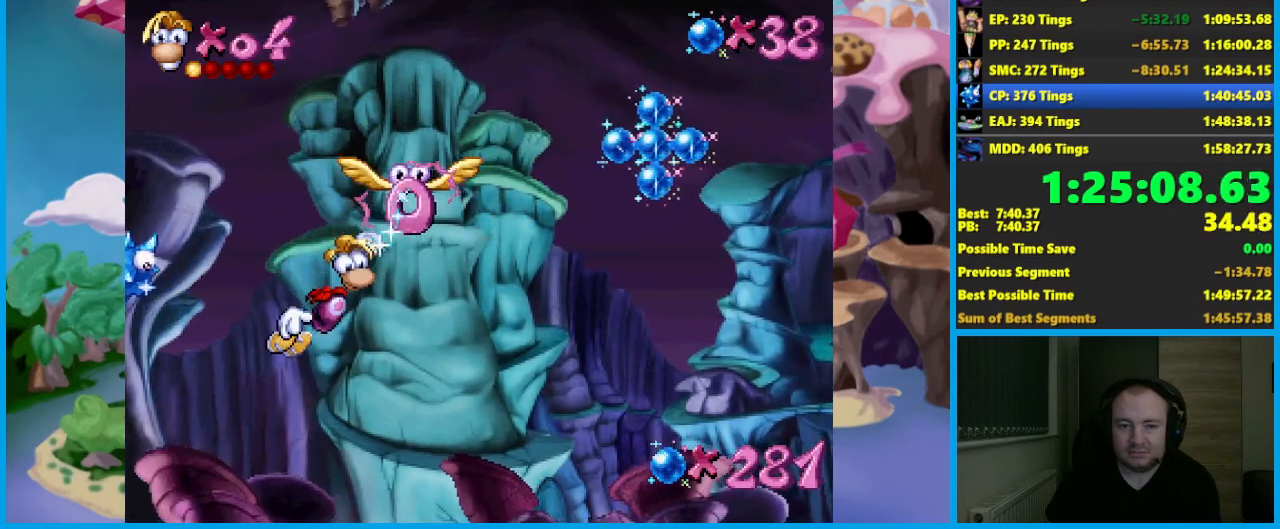
{"buttons": ["A"], "left_stick": "center", "events": [[67, "left_stick", "center"], [150, "left_stick", "left"], [300, "left_stick", "center"], [467, "A", "down"]]}
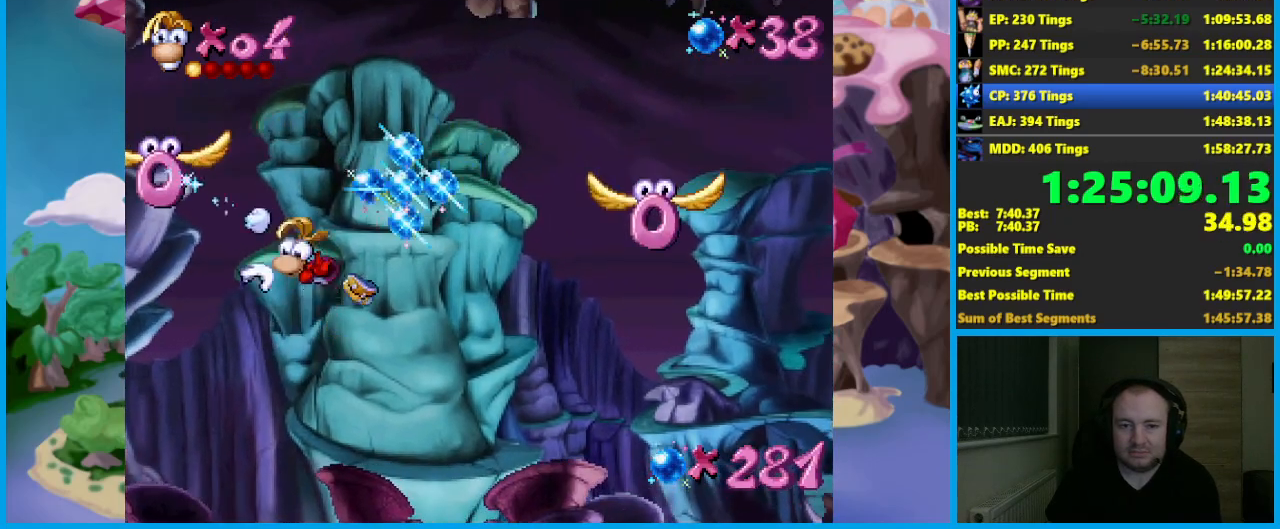
{"buttons": ["A"], "left_stick": "right", "events": [[167, "left_stick", "right"], [333, "A", "up"], [417, "A", "down"]]}
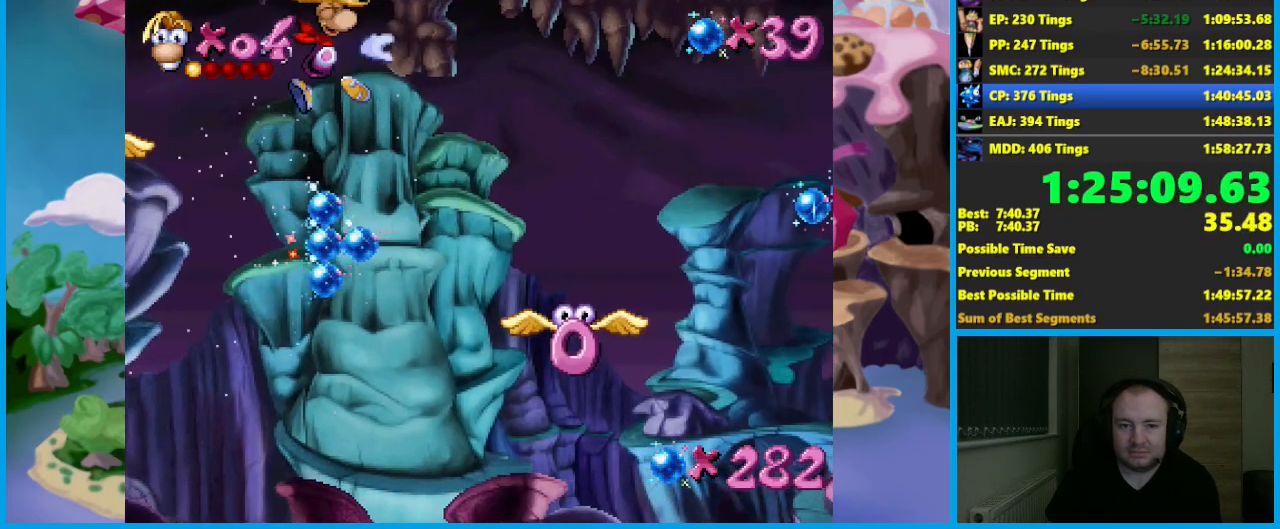
{"buttons": ["A"], "left_stick": "center", "events": [[317, "A", "up"], [400, "A", "down"], [433, "left_stick", "center"]]}
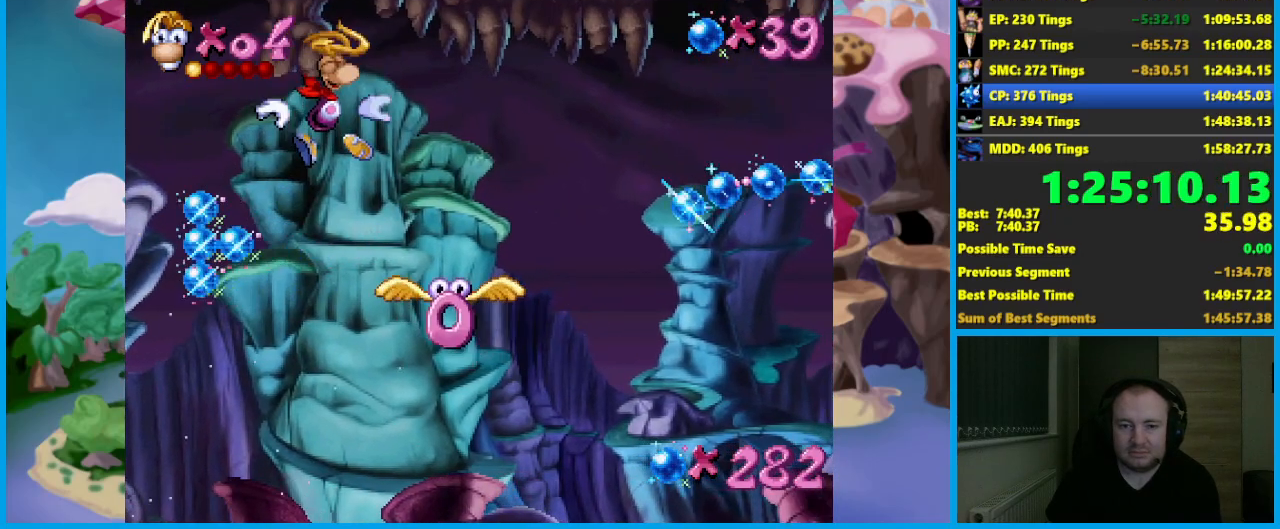
{"buttons": ["X"], "left_stick": "right", "events": [[17, "A", "up"], [83, "left_stick", "right"], [217, "left_stick", "center"], [400, "left_stick", "right"], [483, "X", "down"]]}
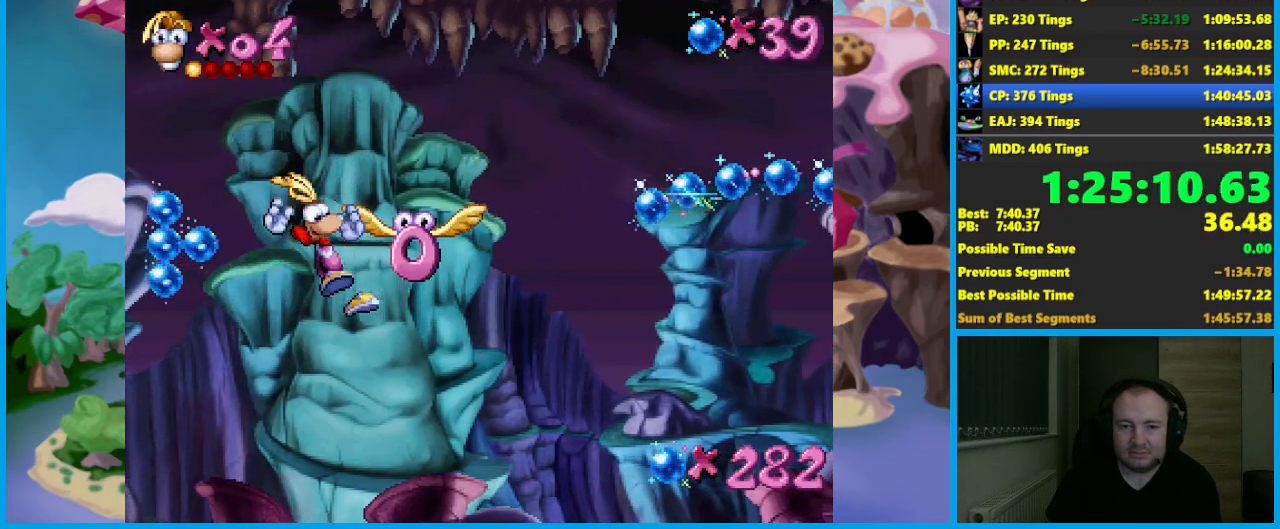
{"buttons": [], "left_stick": "center", "events": [[83, "X", "up"], [150, "left_stick", "center"]]}
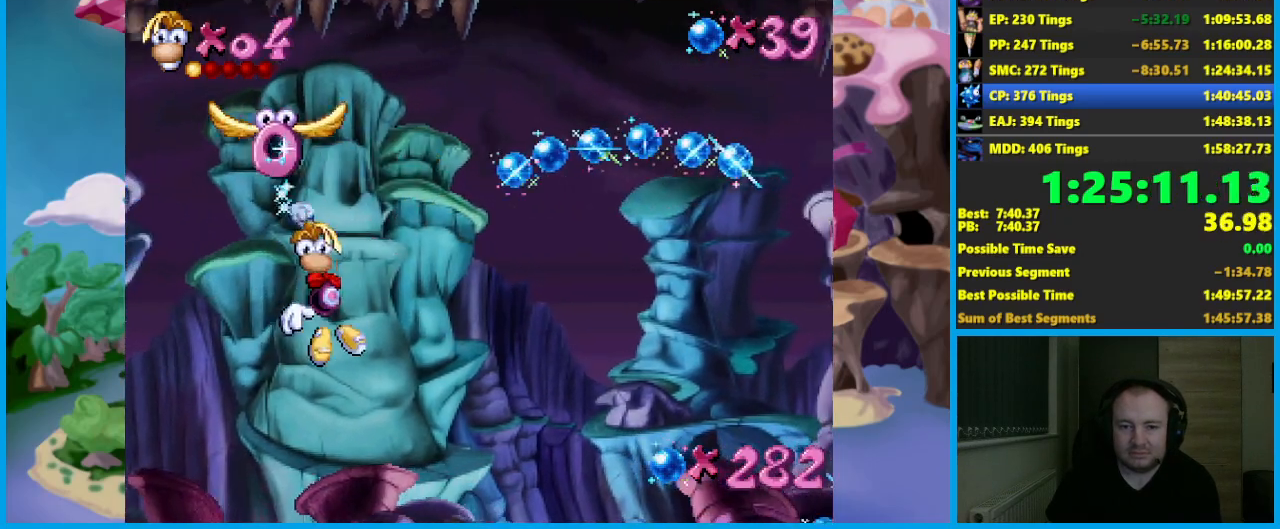
{"buttons": ["A"], "left_stick": "right", "events": [[317, "A", "down"], [333, "left_stick", "right"]]}
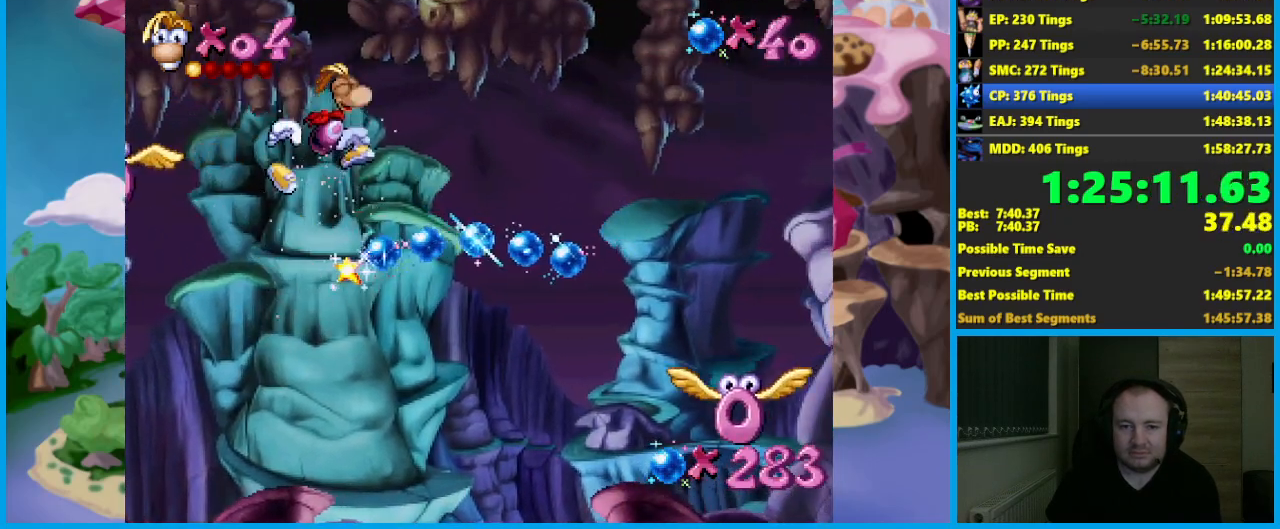
{"buttons": ["A"], "left_stick": "right", "events": [[167, "A", "up"], [267, "A", "down"]]}
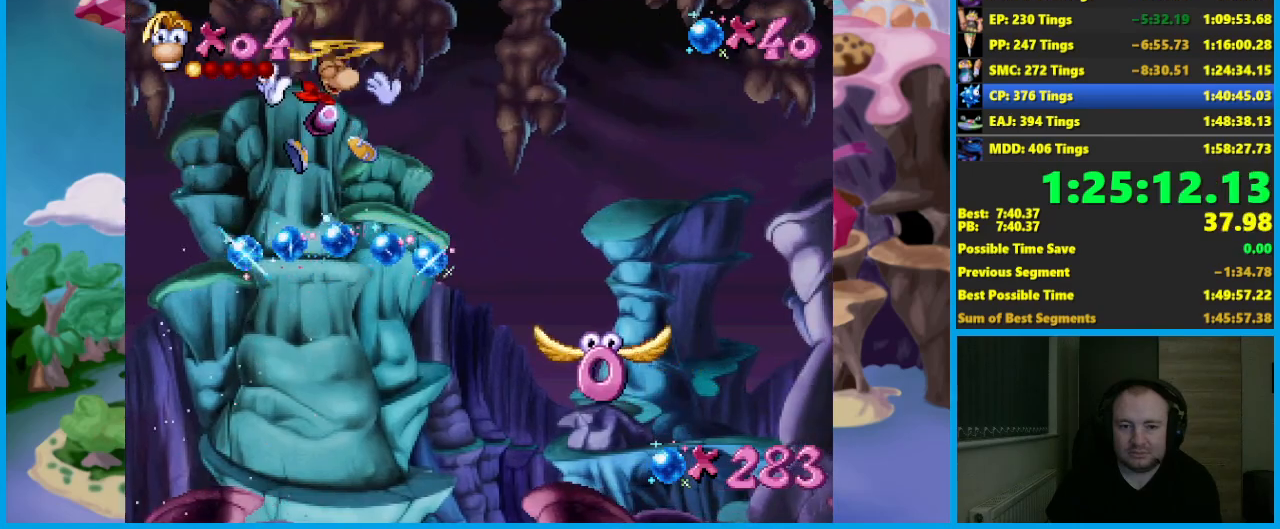
{"buttons": [], "left_stick": "right", "events": [[333, "A", "up"], [400, "A", "down"], [500, "A", "up"]]}
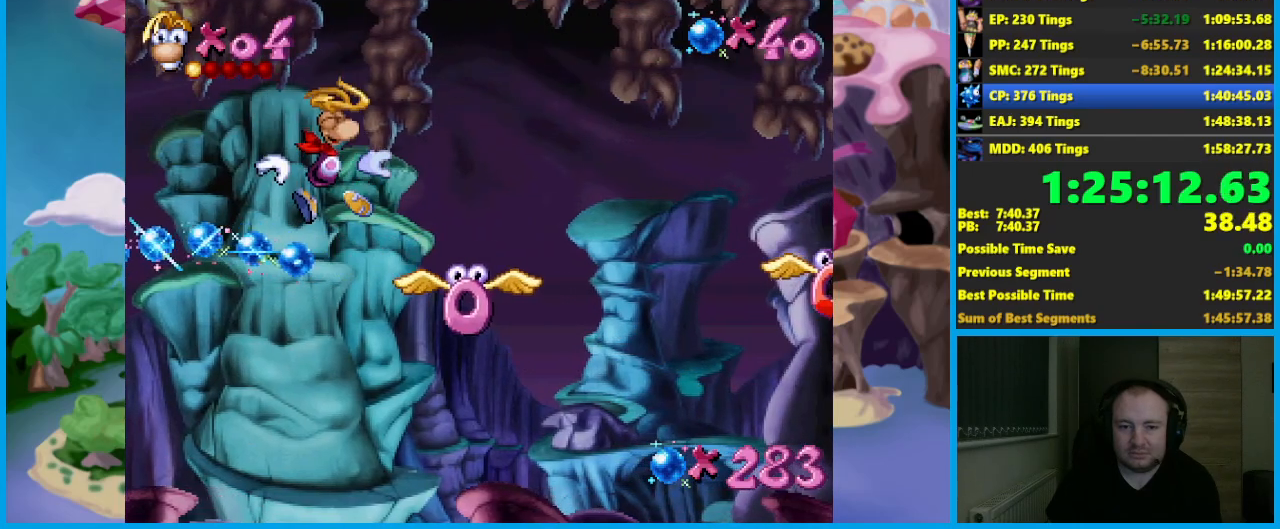
{"buttons": [], "left_stick": "right", "events": [[233, "left_stick", "center"], [333, "left_stick", "right"], [367, "X", "down"], [467, "X", "up"]]}